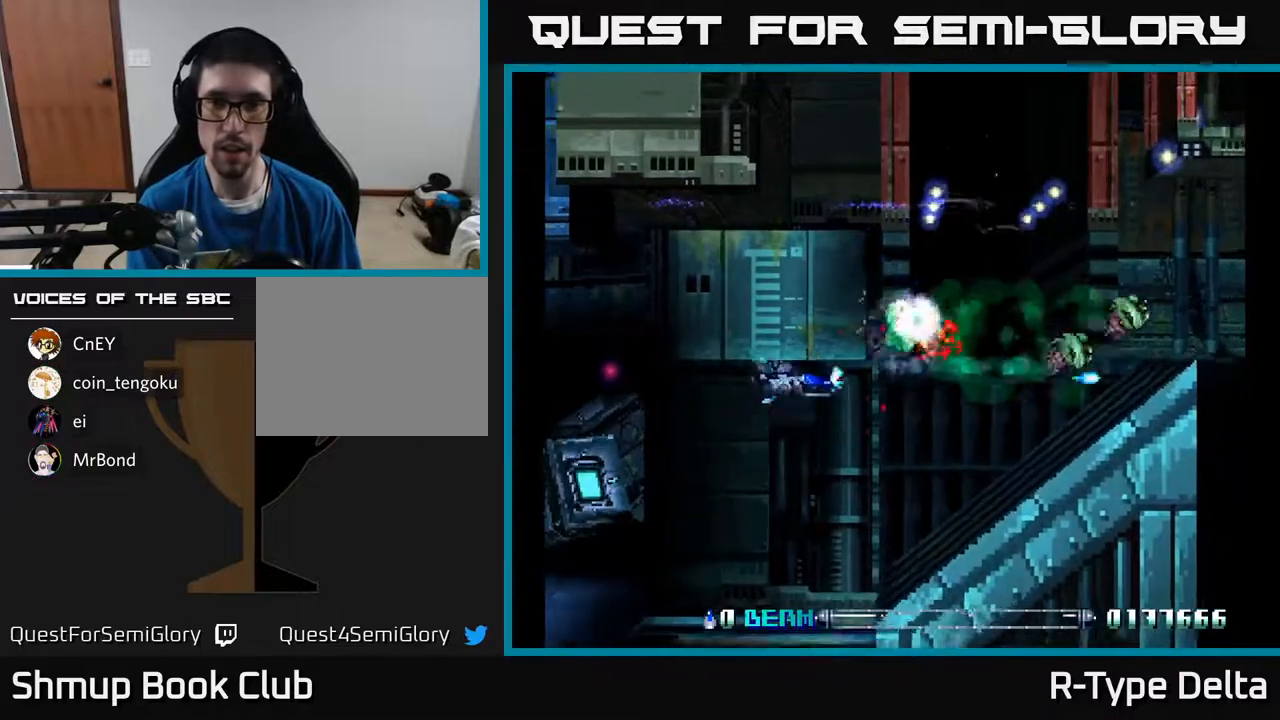
Gameplay with a controller (Xbox layout); each line is a JSON object with the inputs held at the frame after it. "events" lists button and stick changes between this image and that frame as [ms after this image, input, new state], when the widget could be followed in between. Not read: left_stick right_stick.
{"buttons": ["X"], "events": [[83, "X", "up"], [117, "DPAD_RIGHT", "down"], [117, "DPAD_UP", "up"], [150, "X", "down"], [183, "DPAD_UP", "down"], [217, "DPAD_RIGHT", "up"], [217, "X", "up"], [300, "X", "down"], [367, "X", "up"], [450, "X", "down"], [500, "DPAD_UP", "up"]]}
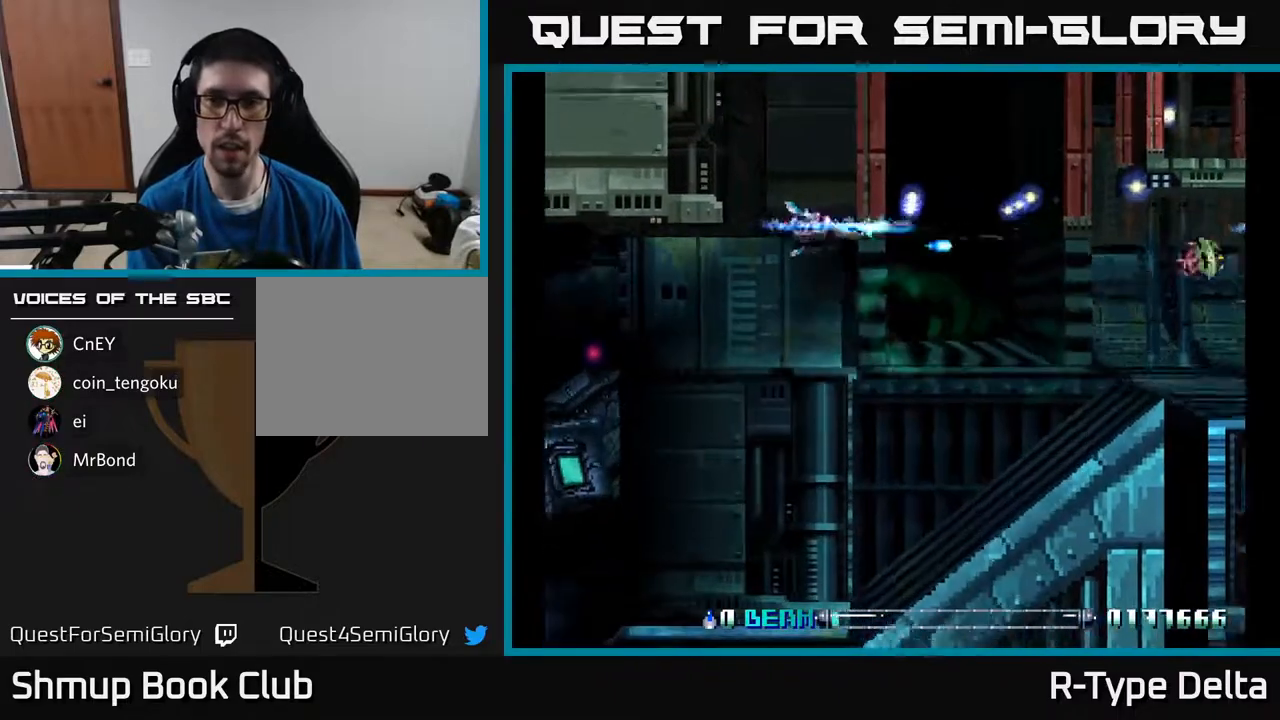
{"buttons": ["X", "DPAD_DOWN"], "events": [[33, "DPAD_RIGHT", "down"], [117, "DPAD_DOWN", "down"], [183, "DPAD_RIGHT", "up"]]}
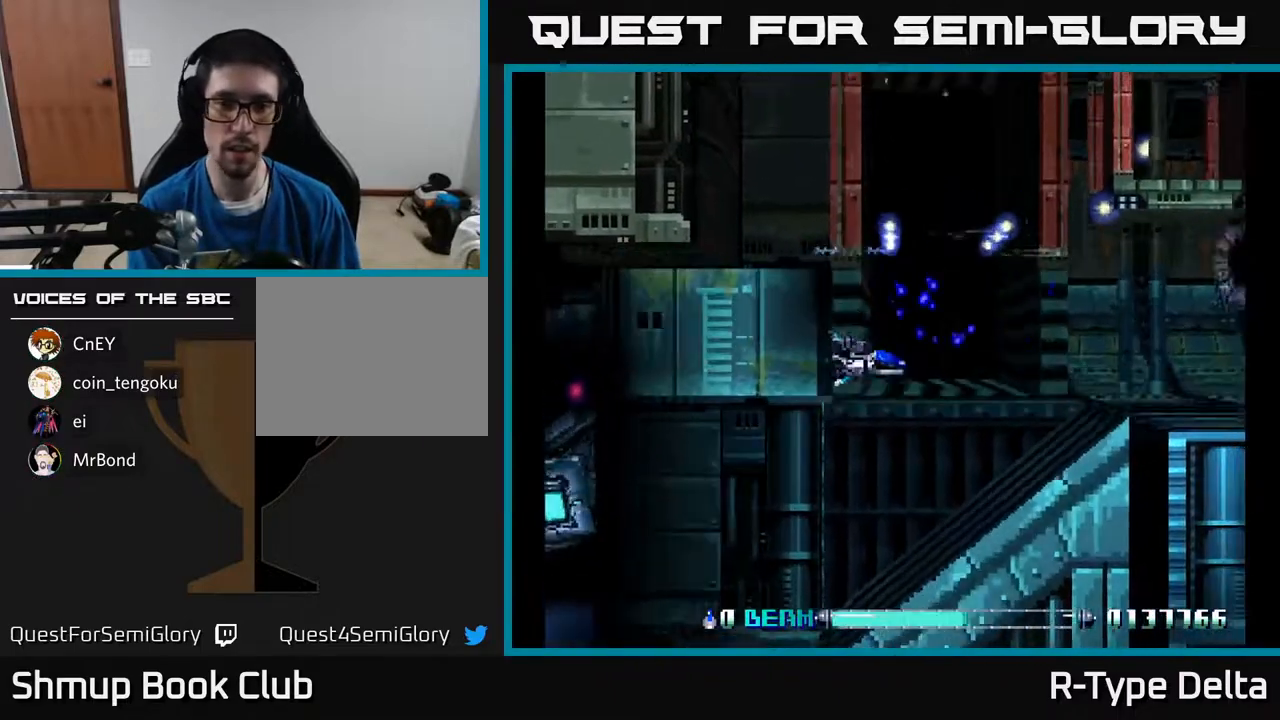
{"buttons": ["X"], "events": [[33, "DPAD_LEFT", "down"], [67, "DPAD_DOWN", "up"], [117, "DPAD_LEFT", "up"]]}
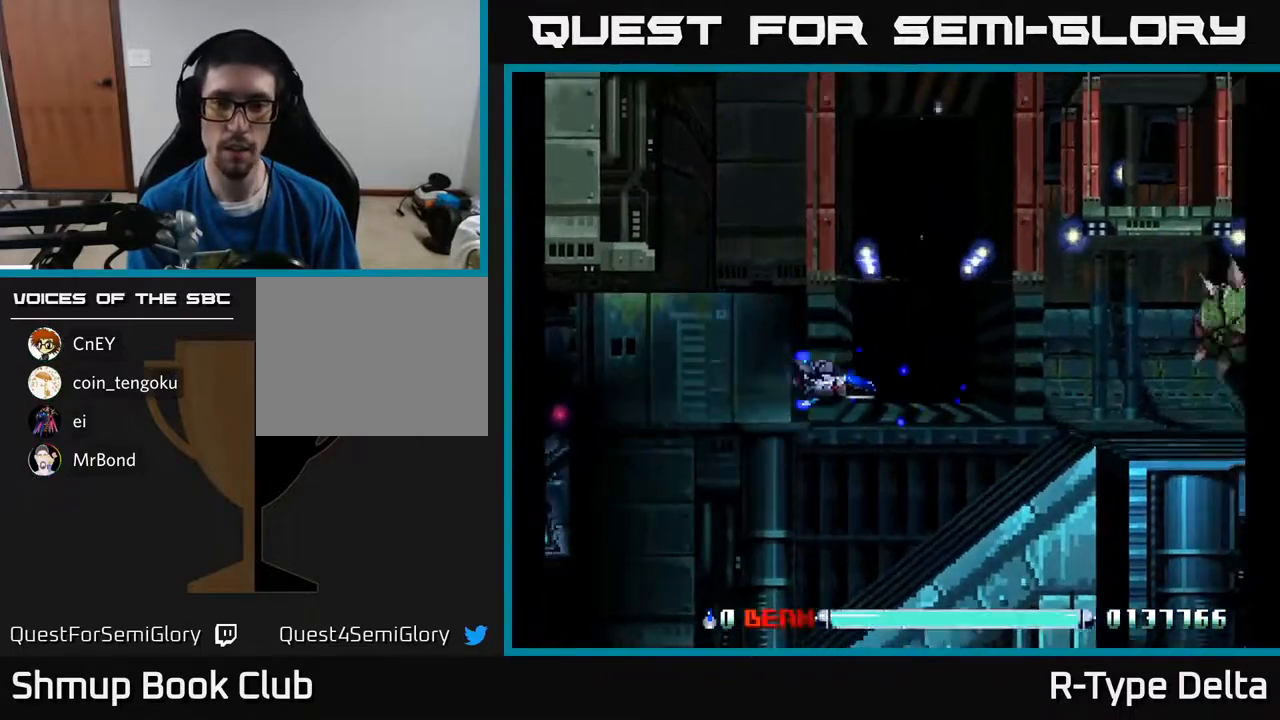
{"buttons": [], "events": [[50, "DPAD_LEFT", "down"], [183, "DPAD_LEFT", "up"], [217, "DPAD_UP", "down"], [333, "X", "up"], [383, "DPAD_UP", "up"], [400, "X", "down"], [433, "DPAD_DOWN", "down"], [467, "X", "up"], [500, "DPAD_DOWN", "up"]]}
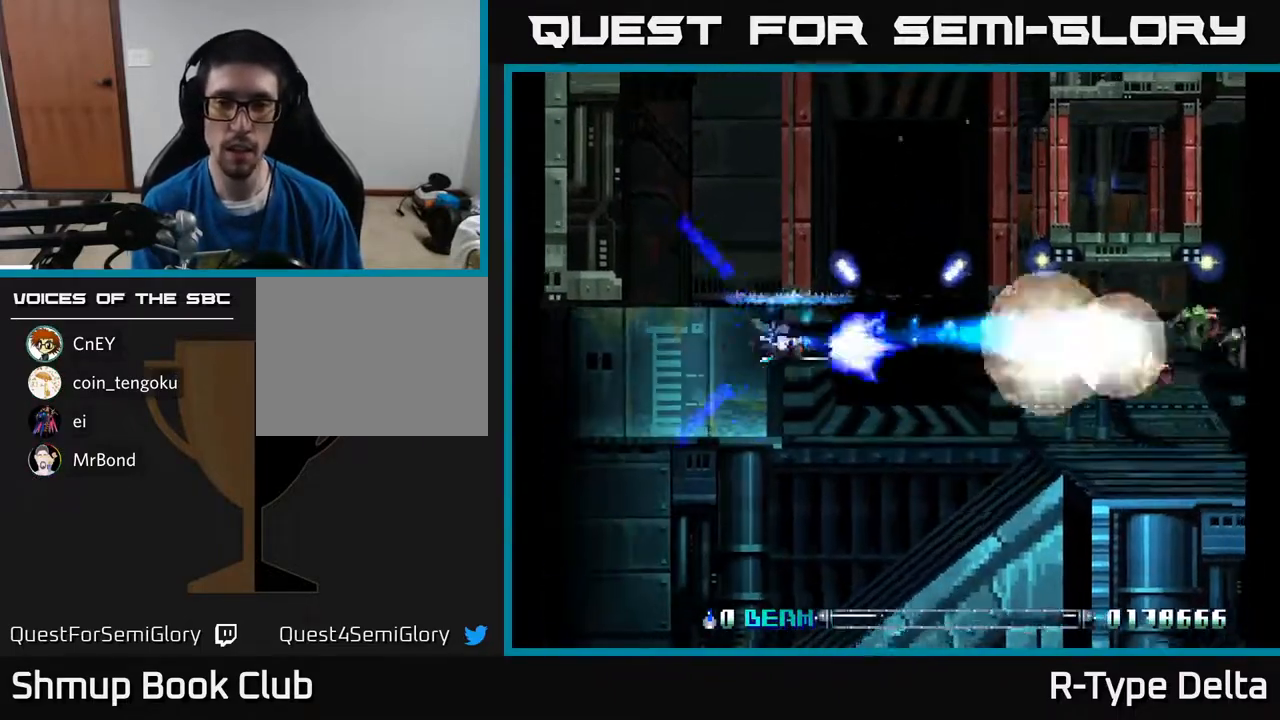
{"buttons": ["X"], "events": [[17, "DPAD_LEFT", "down"], [17, "X", "down"], [133, "DPAD_DOWN", "down"], [133, "DPAD_LEFT", "up"], [250, "DPAD_DOWN", "up"]]}
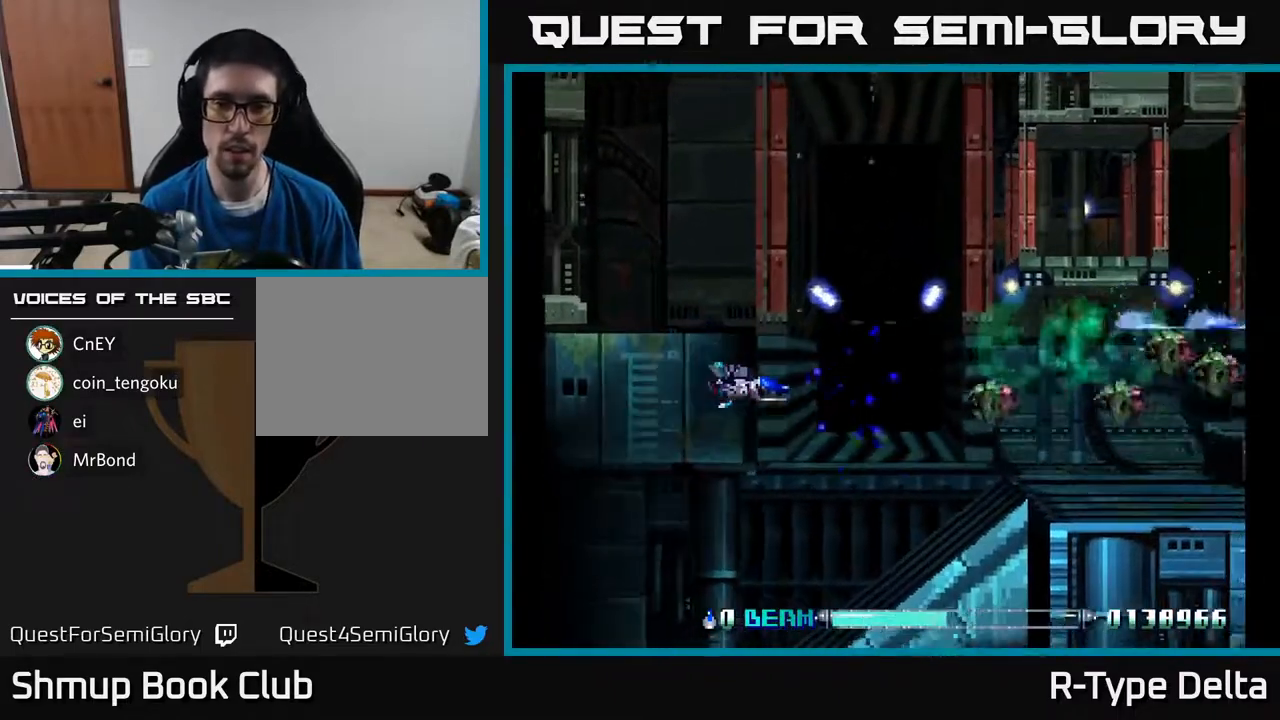
{"buttons": ["X"], "events": [[33, "X", "up"], [117, "X", "down"], [167, "X", "up"], [233, "X", "down"], [300, "X", "up"], [367, "X", "down"], [383, "DPAD_UP", "down"], [433, "DPAD_LEFT", "down"], [433, "X", "up"], [483, "DPAD_LEFT", "up"], [483, "DPAD_UP", "up"], [500, "X", "down"]]}
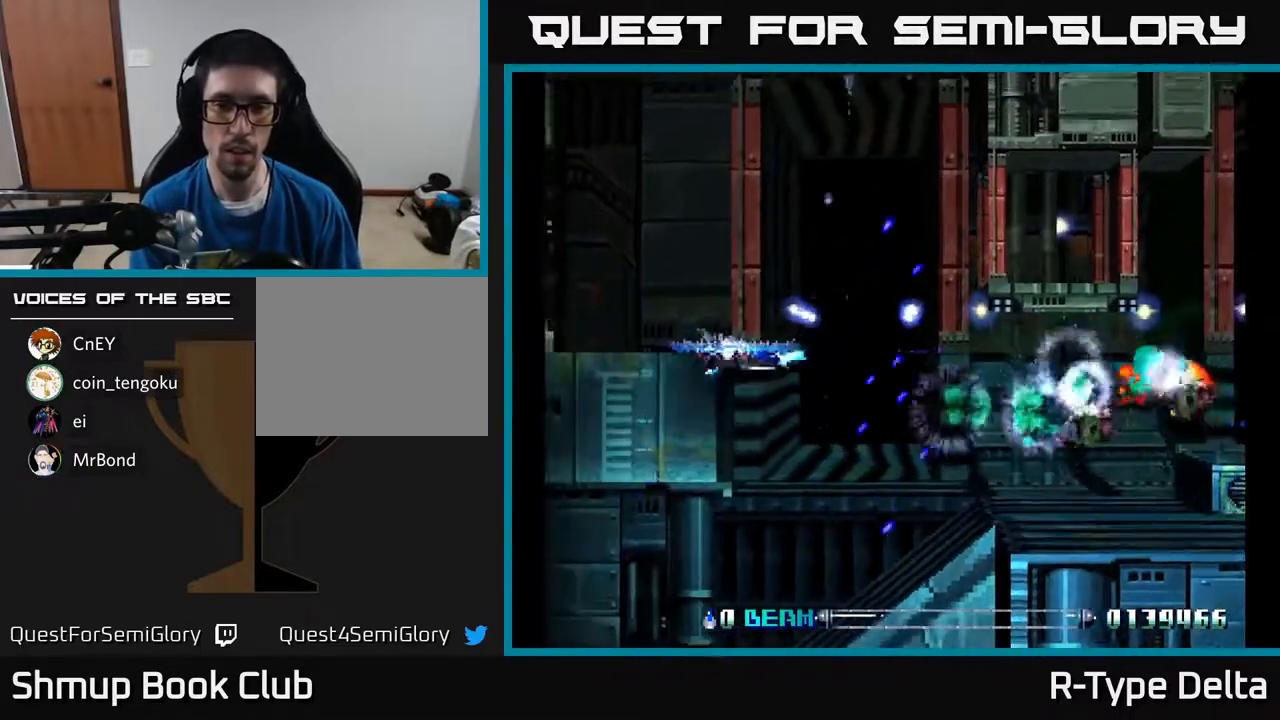
{"buttons": ["X", "DPAD_DOWN"], "events": [[83, "DPAD_DOWN", "down"], [83, "X", "up"], [150, "X", "down"], [233, "X", "up"], [283, "DPAD_DOWN", "up"], [317, "X", "down"], [367, "X", "up"], [383, "DPAD_LEFT", "down"], [450, "DPAD_LEFT", "up"], [450, "X", "down"], [500, "DPAD_DOWN", "down"]]}
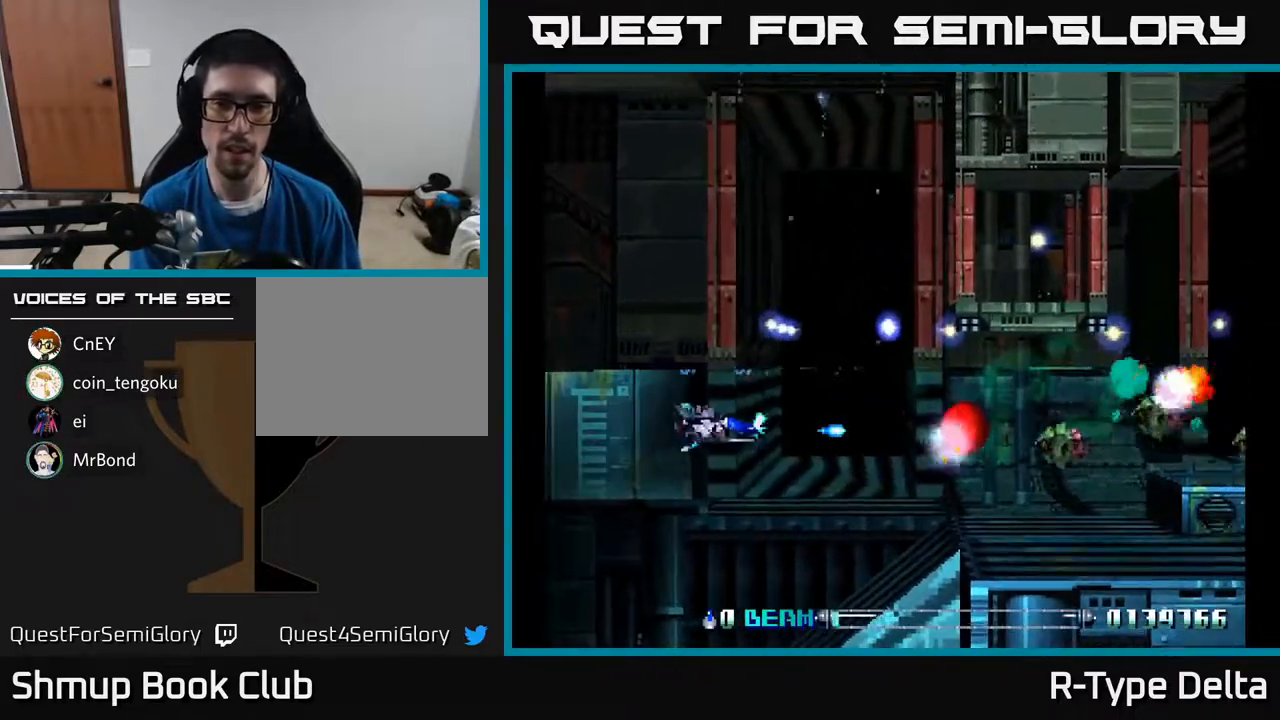
{"buttons": ["DPAD_DOWN", "DPAD_RIGHT"], "events": [[17, "X", "up"], [67, "DPAD_DOWN", "up"], [100, "X", "down"], [167, "X", "up"], [250, "X", "down"], [300, "X", "up"], [367, "DPAD_UP", "down"], [383, "X", "down"], [433, "DPAD_RIGHT", "down"], [433, "DPAD_UP", "up"], [450, "X", "up"], [500, "DPAD_DOWN", "down"]]}
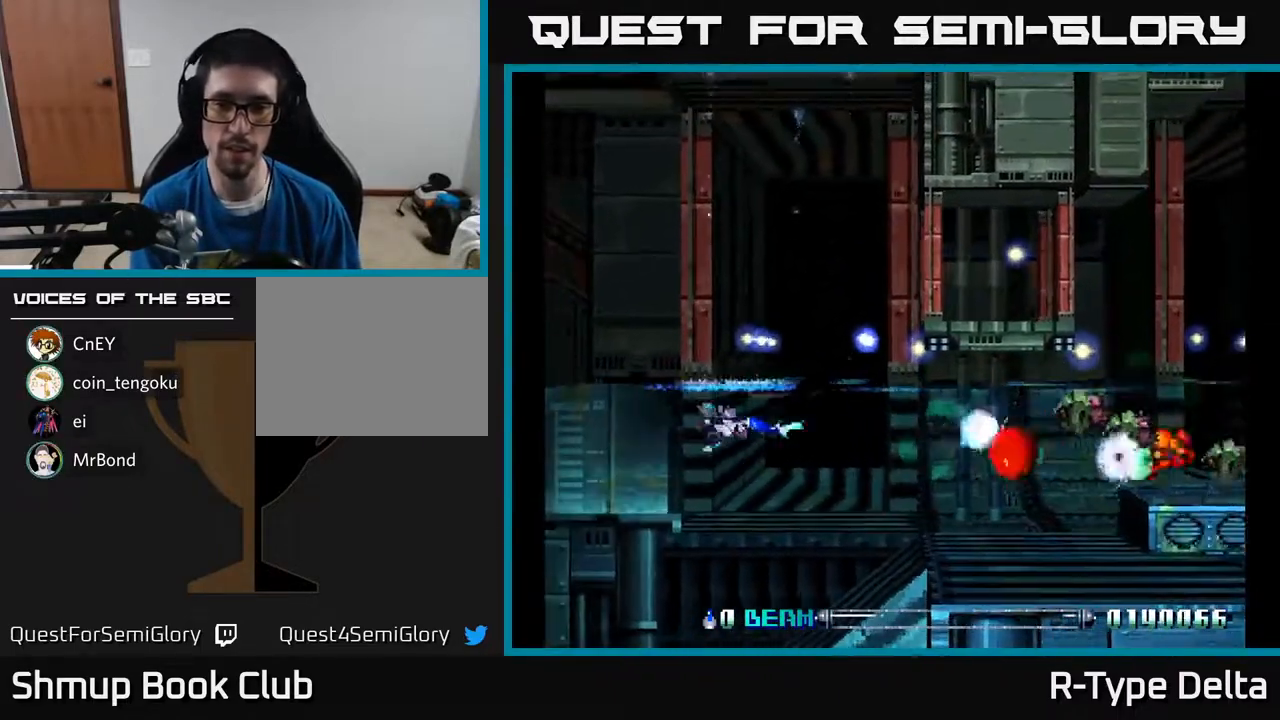
{"buttons": ["X", "DPAD_DOWN"]}
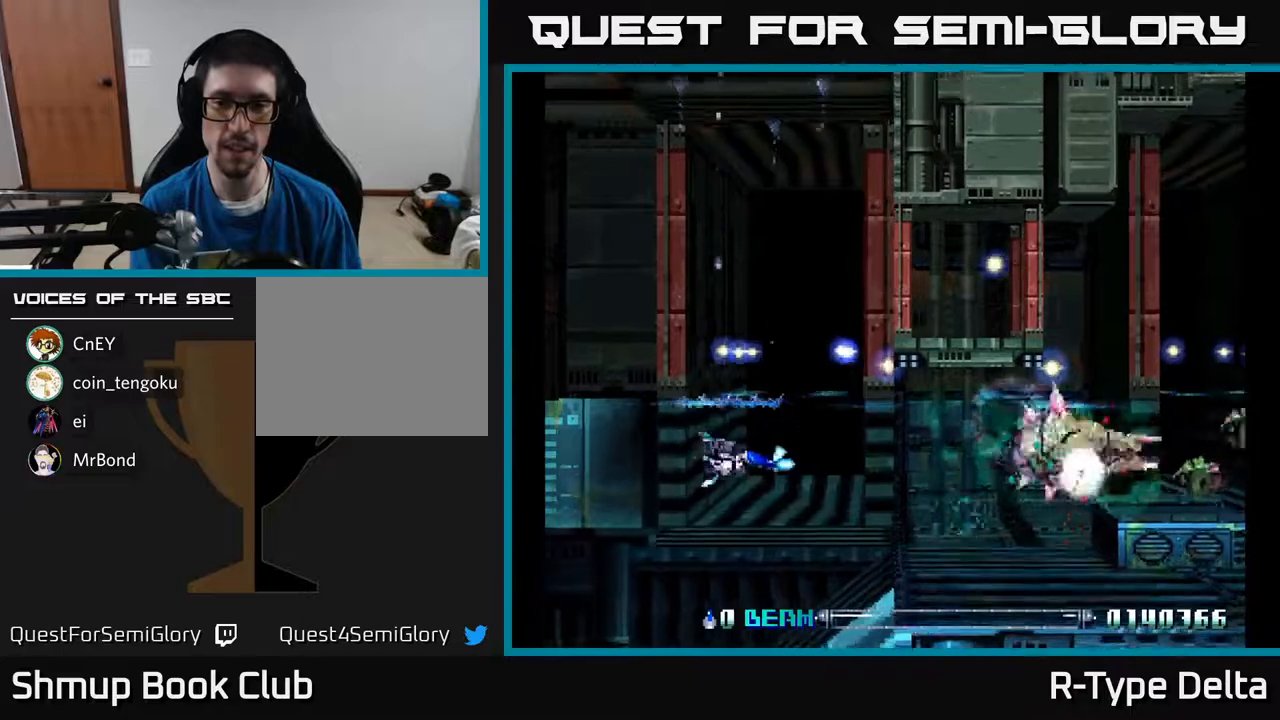
{"buttons": ["X", "DPAD_LEFT"], "events": [[50, "DPAD_DOWN", "up"], [67, "X", "up"], [100, "DPAD_LEFT", "down"], [133, "DPAD_UP", "down"], [133, "X", "down"], [233, "DPAD_LEFT", "up"], [250, "DPAD_UP", "up"], [500, "DPAD_LEFT", "down"]]}
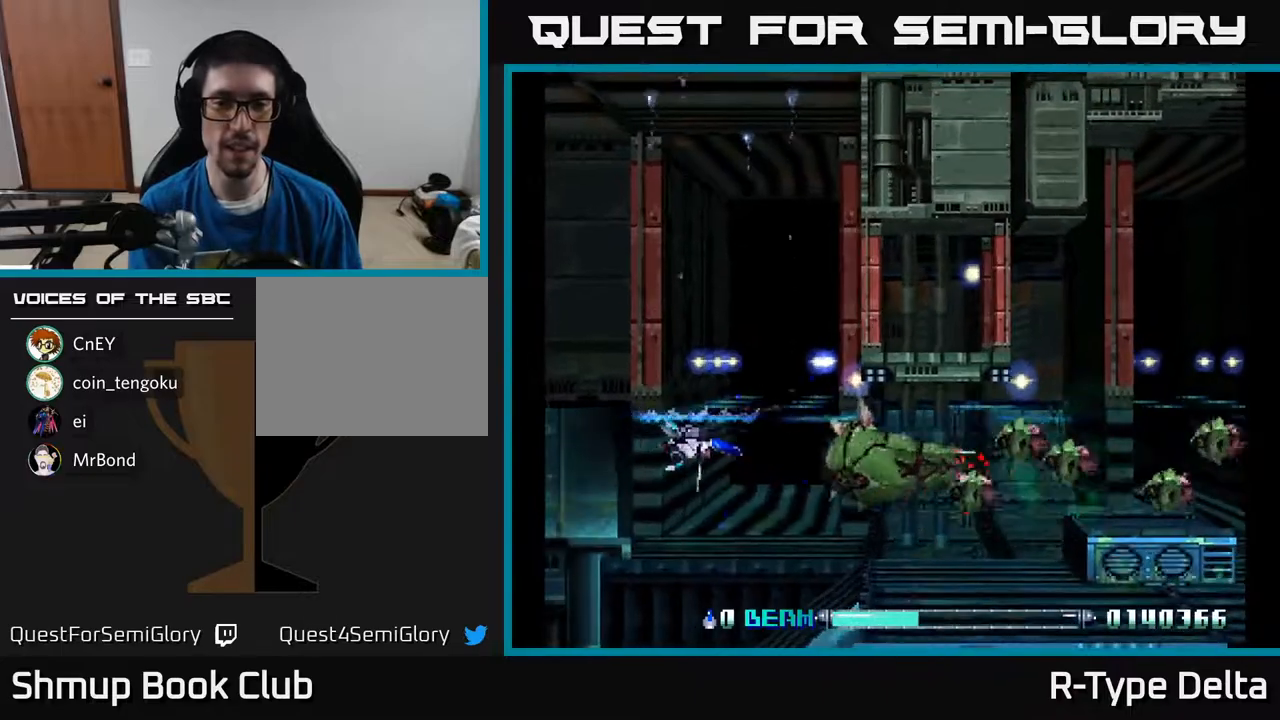
{"buttons": ["X", "DPAD_LEFT"], "events": [[283, "DPAD_DOWN", "down"], [383, "DPAD_DOWN", "up"]]}
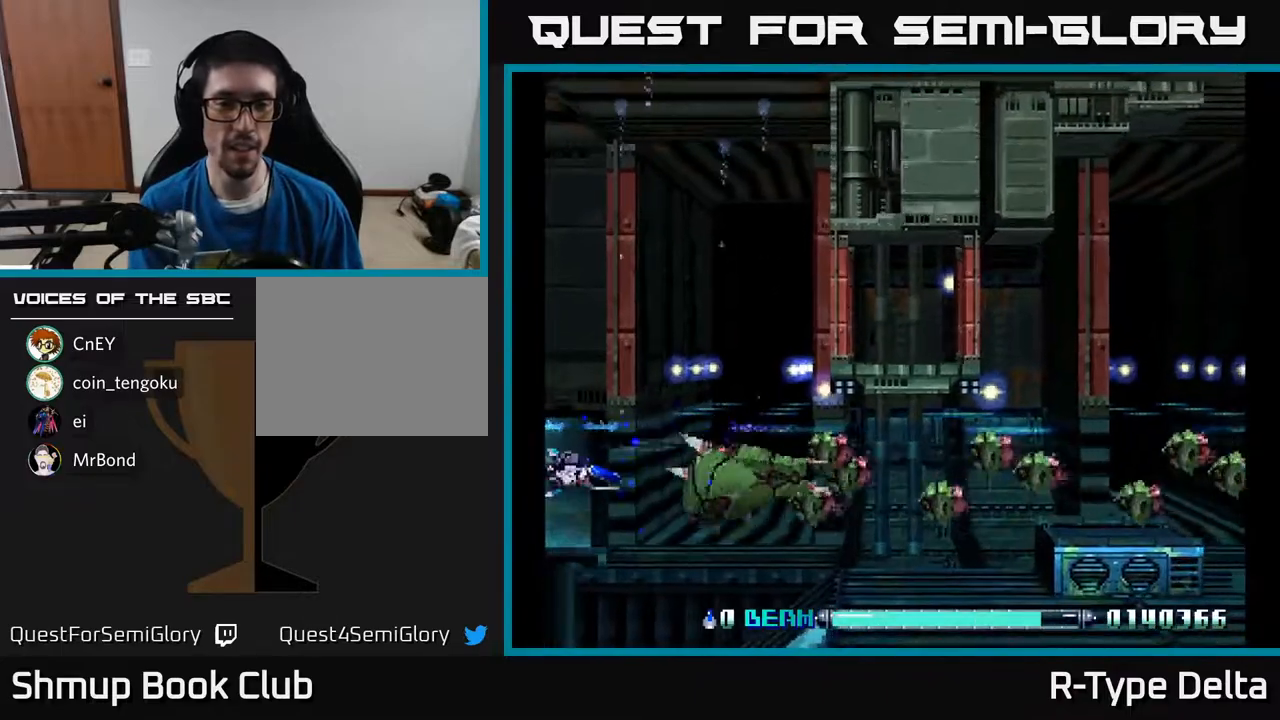
{"buttons": ["X"]}
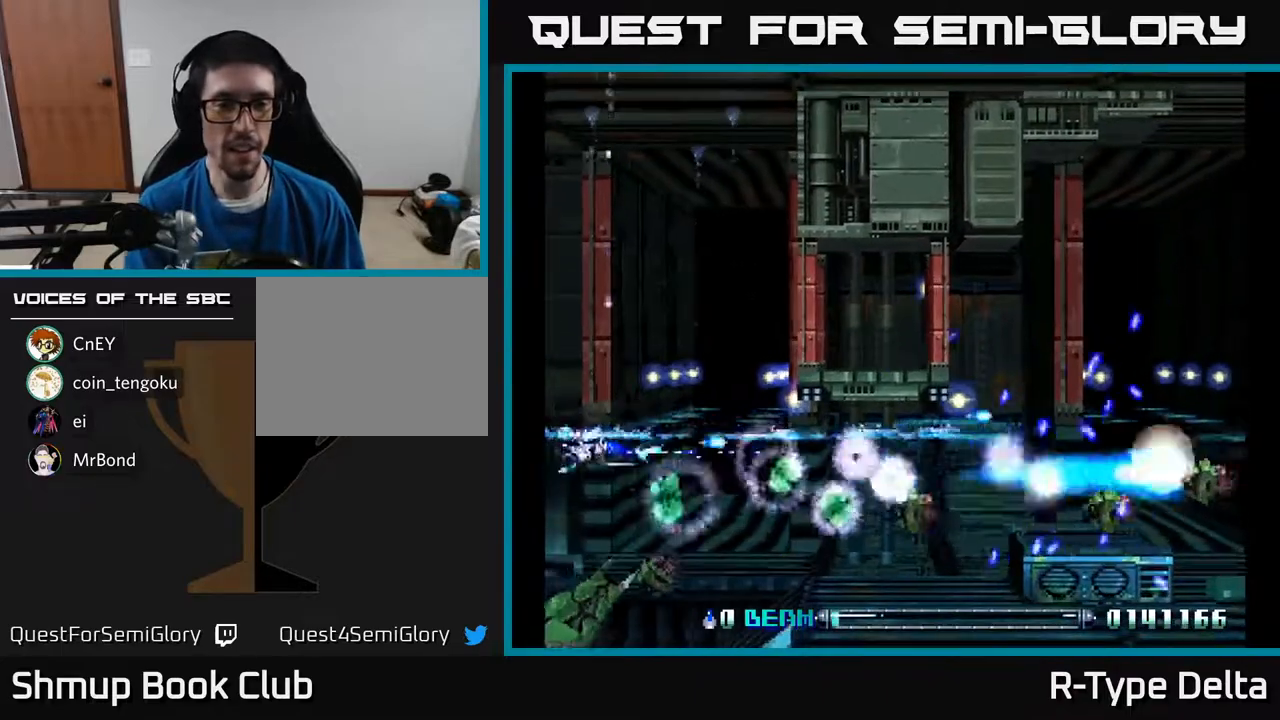
{"buttons": ["X", "DPAD_DOWN"]}
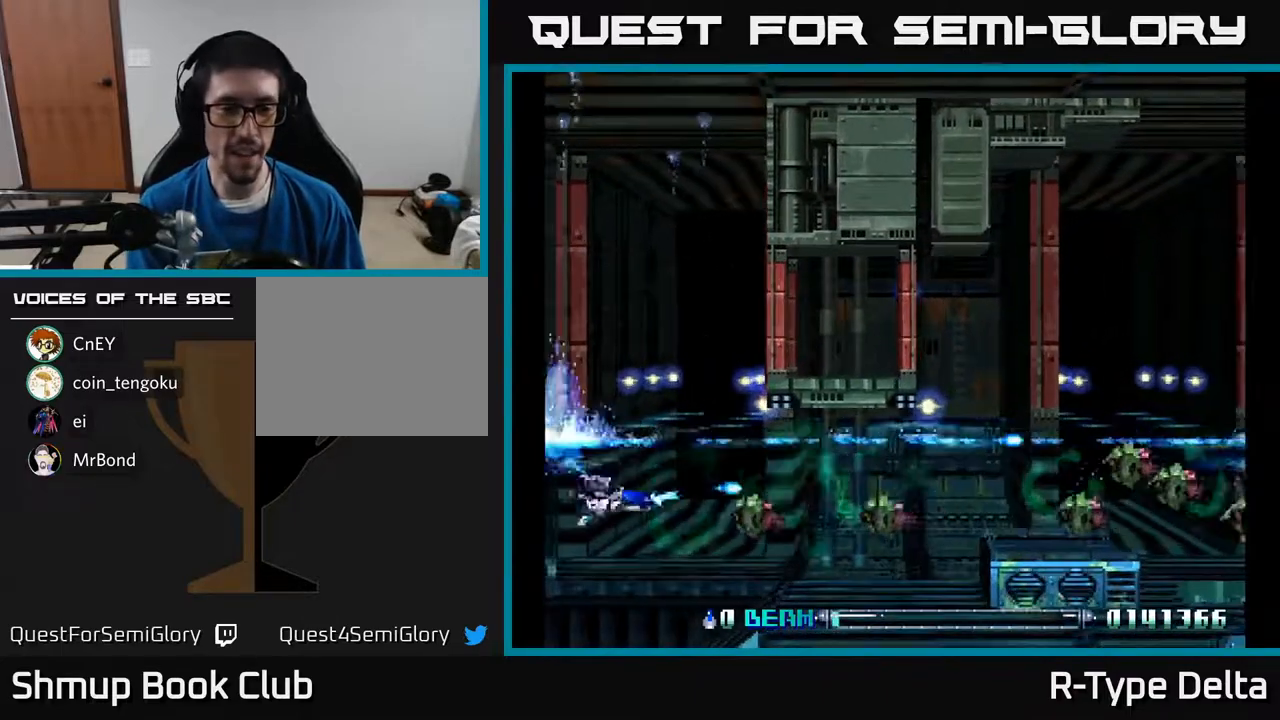
{"buttons": [], "events": [[33, "X", "up"], [100, "X", "down"], [117, "DPAD_DOWN", "up"], [167, "DPAD_LEFT", "down"], [183, "DPAD_UP", "down"], [183, "X", "up"], [250, "DPAD_LEFT", "up"], [250, "X", "down"], [333, "DPAD_UP", "up"], [333, "X", "up"], [383, "DPAD_DOWN", "down"], [383, "X", "down"], [467, "DPAD_DOWN", "up"], [467, "X", "up"]]}
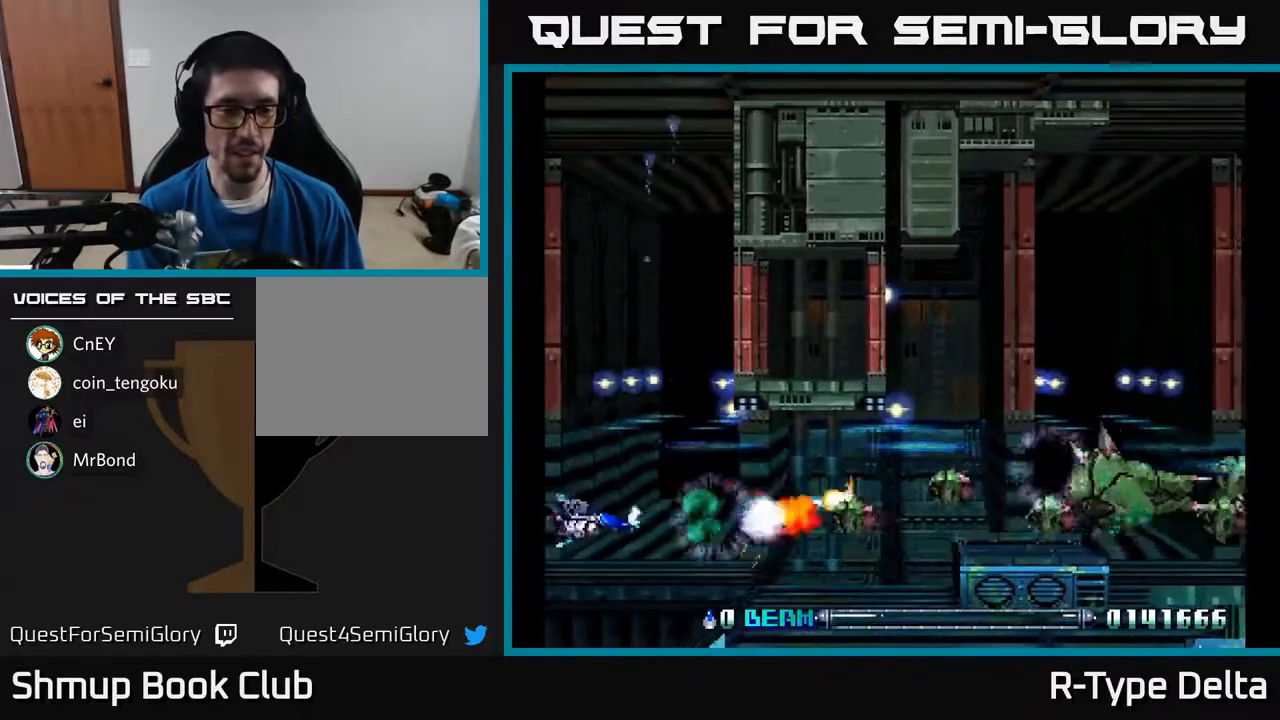
{"buttons": ["X", "DPAD_DOWN"], "events": [[33, "X", "down"], [50, "DPAD_UP", "down"], [100, "X", "up"], [150, "DPAD_RIGHT", "down"], [150, "DPAD_UP", "up"], [183, "X", "down"], [267, "X", "up"], [283, "DPAD_UP", "down"], [300, "DPAD_RIGHT", "up"], [333, "X", "down"], [367, "DPAD_UP", "up"], [400, "X", "up"], [417, "DPAD_DOWN", "down"], [467, "X", "down"]]}
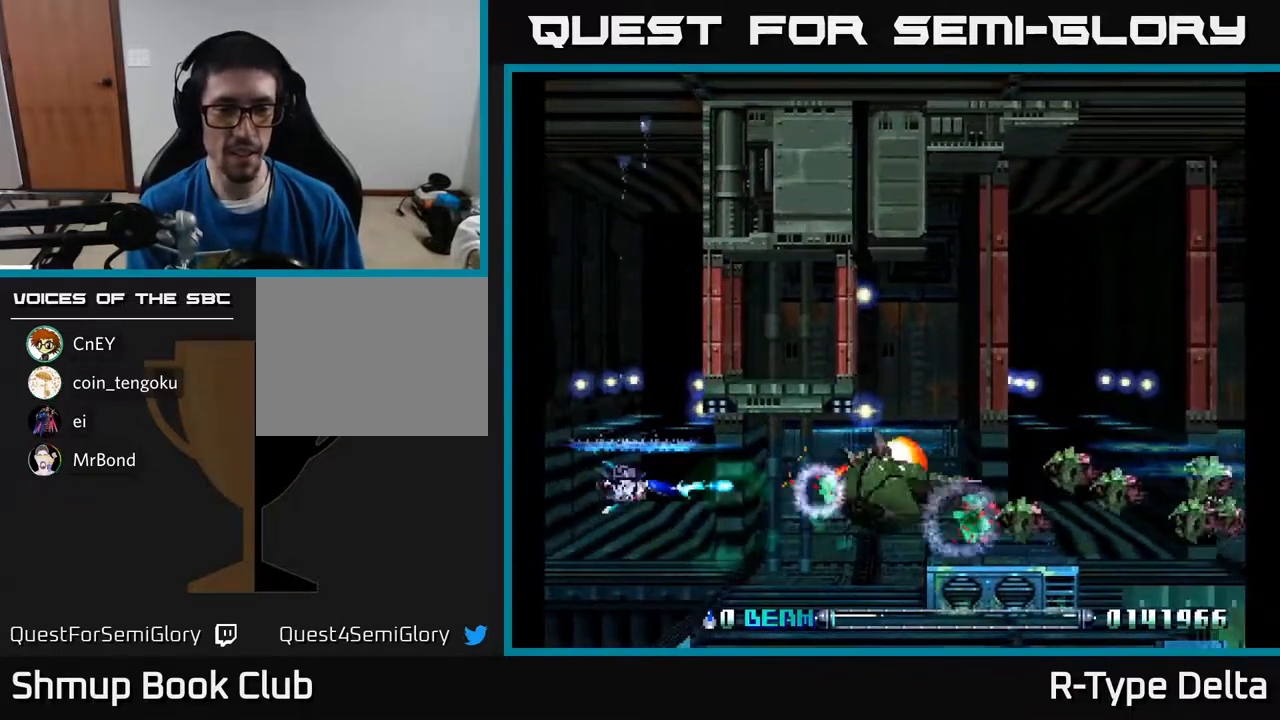
{"buttons": ["DPAD_UP", "DPAD_LEFT"], "events": [[33, "DPAD_DOWN", "up"], [67, "DPAD_LEFT", "down"], [250, "DPAD_LEFT", "up"], [417, "DPAD_LEFT", "down"], [433, "DPAD_UP", "down"], [467, "X", "up"]]}
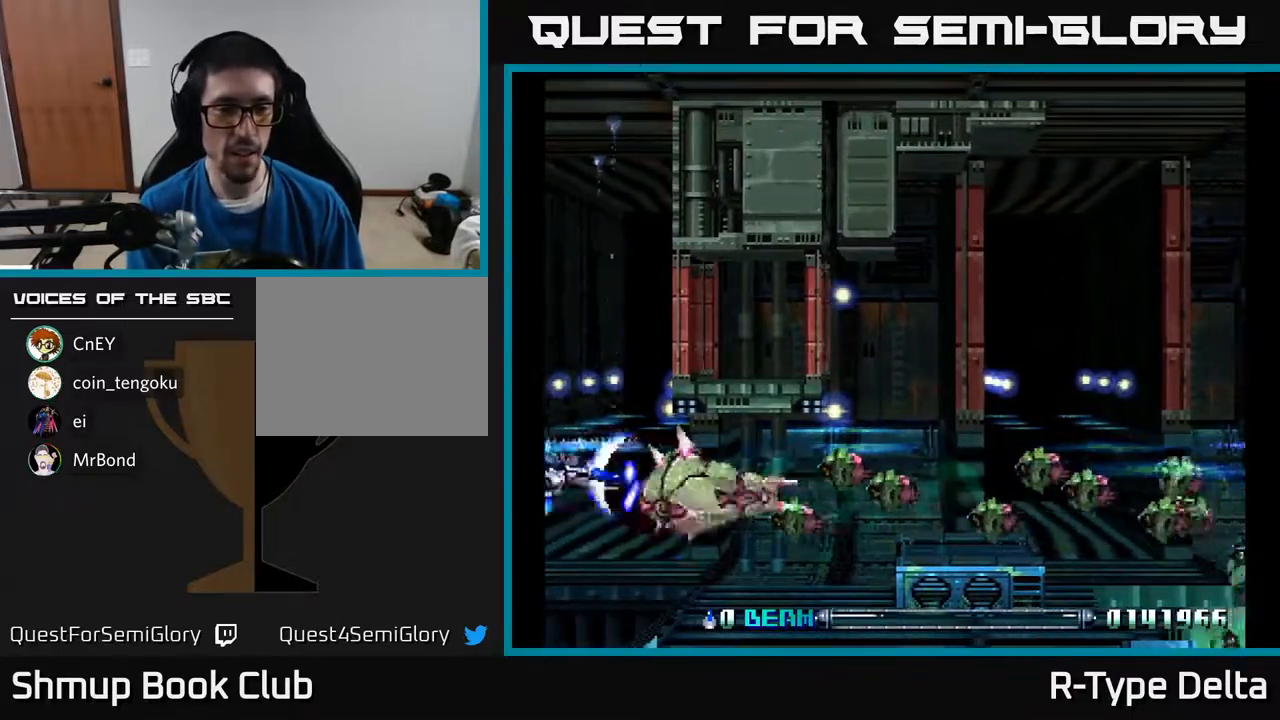
{"buttons": ["X", "DPAD_DOWN", "DPAD_RIGHT"], "events": [[17, "DPAD_LEFT", "up"], [17, "X", "down"], [117, "X", "up"], [167, "X", "down"], [317, "DPAD_UP", "up"], [367, "DPAD_RIGHT", "down"], [400, "DPAD_DOWN", "down"]]}
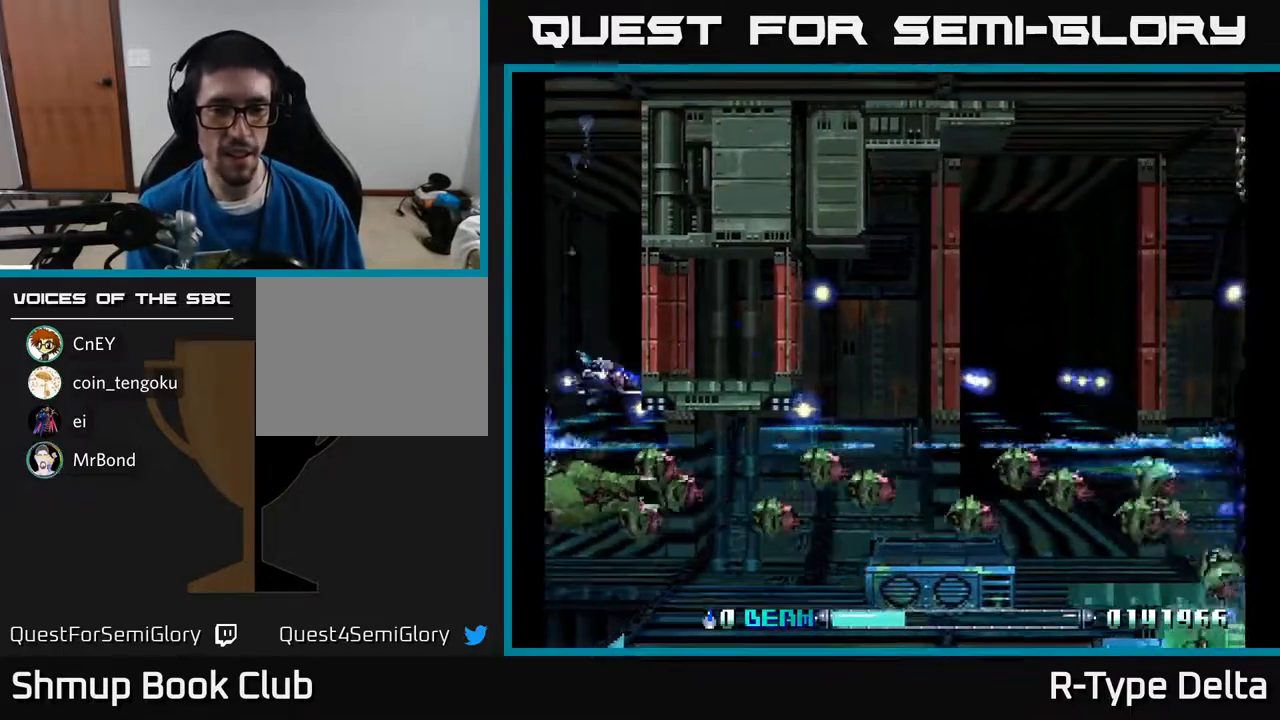
{"buttons": ["X", "DPAD_RIGHT"], "events": [[17, "DPAD_DOWN", "up"], [283, "DPAD_RIGHT", "up"], [283, "DPAD_UP", "down"], [383, "DPAD_RIGHT", "down"], [383, "DPAD_UP", "up"]]}
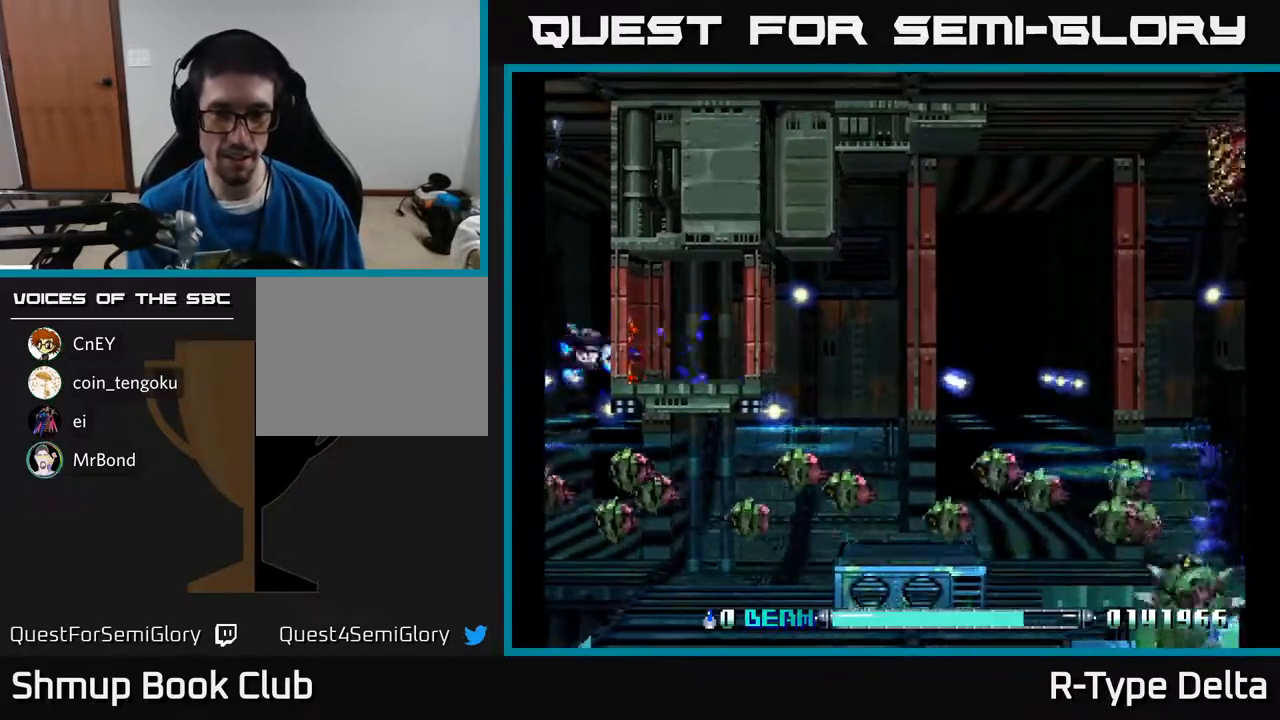
{"buttons": ["X", "DPAD_DOWN", "DPAD_LEFT"], "events": [[400, "DPAD_DOWN", "down"], [400, "DPAD_RIGHT", "up"], [467, "DPAD_LEFT", "down"]]}
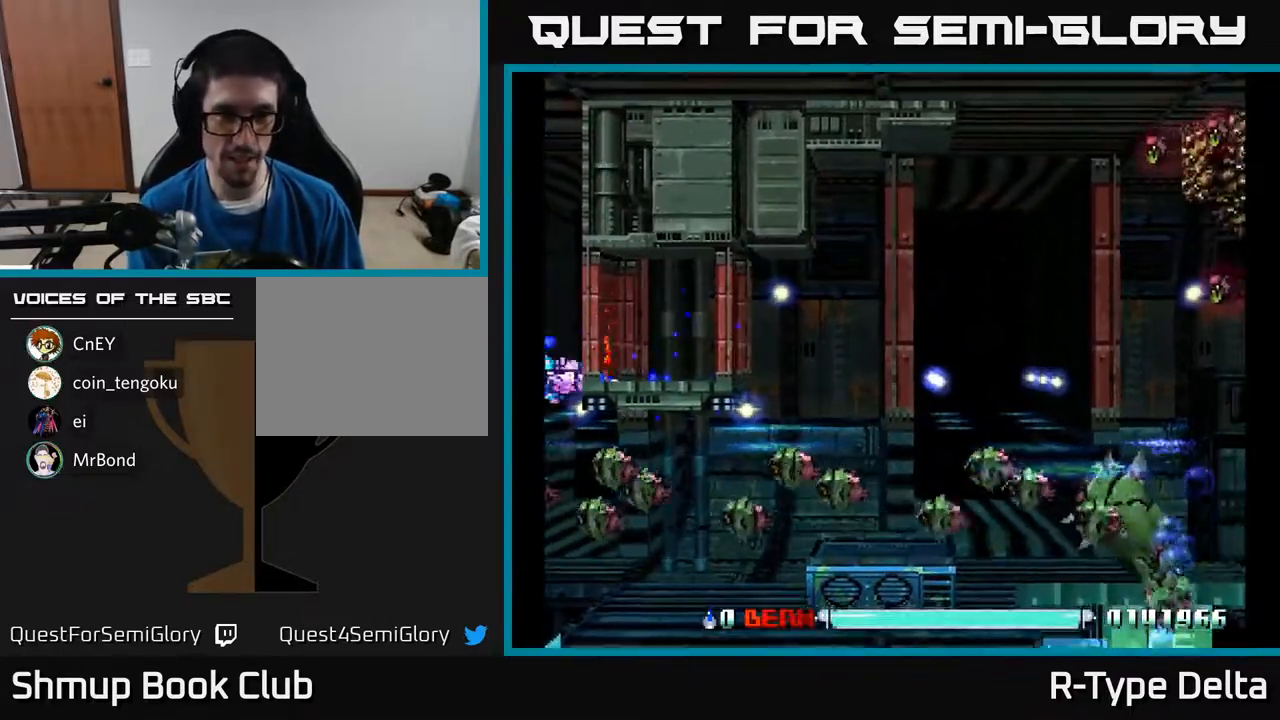
{"buttons": ["X", "DPAD_UP", "DPAD_RIGHT"], "events": [[17, "DPAD_LEFT", "up"], [200, "DPAD_RIGHT", "down"], [233, "DPAD_DOWN", "up"], [367, "DPAD_UP", "down"]]}
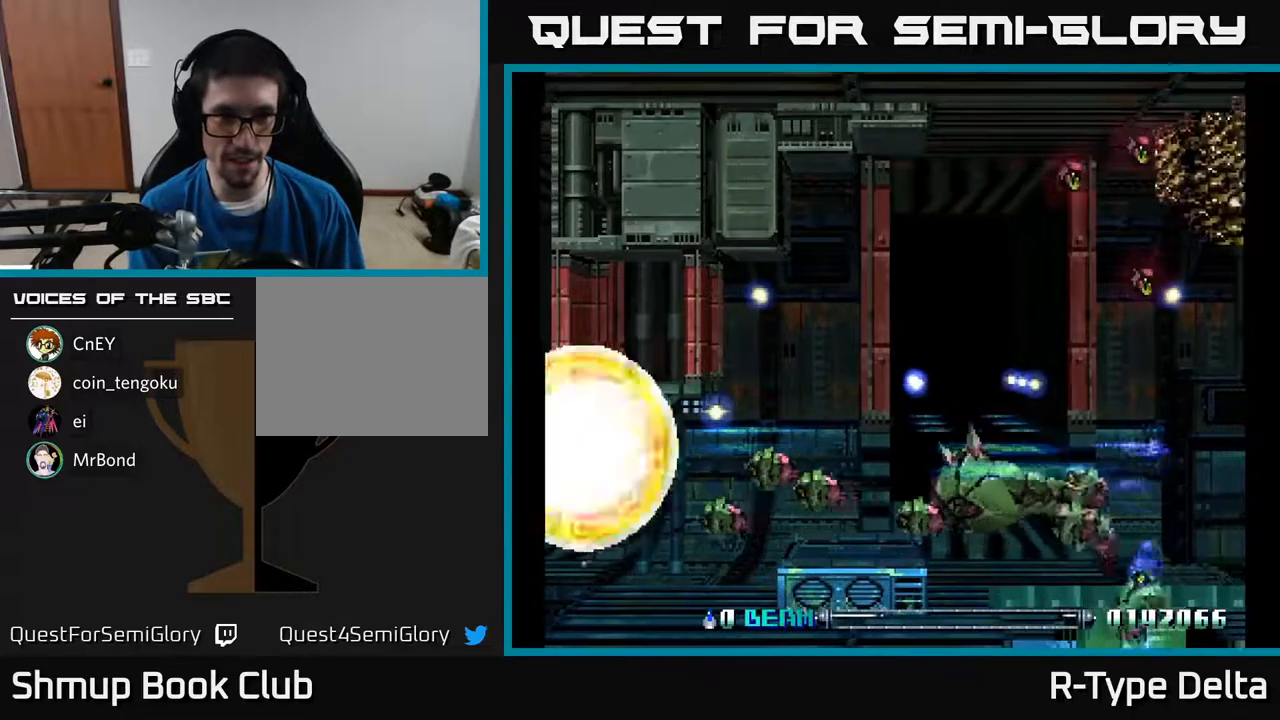
{"buttons": ["X"], "events": [[17, "DPAD_UP", "up"], [50, "X", "up"], [100, "DPAD_RIGHT", "up"], [117, "X", "down"], [200, "X", "up"], [267, "X", "down"], [367, "X", "up"], [433, "X", "down"]]}
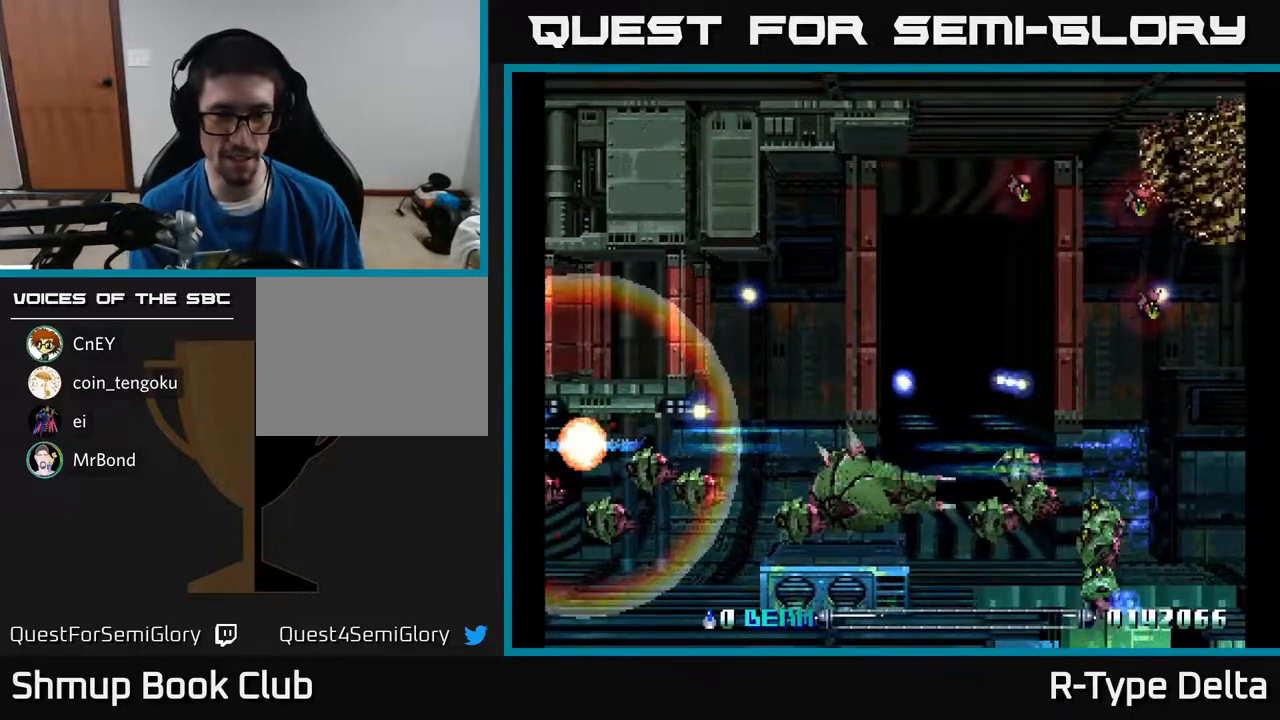
{"buttons": [], "events": [[17, "X", "up"], [100, "X", "down"], [217, "X", "up"], [333, "X", "down"], [467, "X", "up"]]}
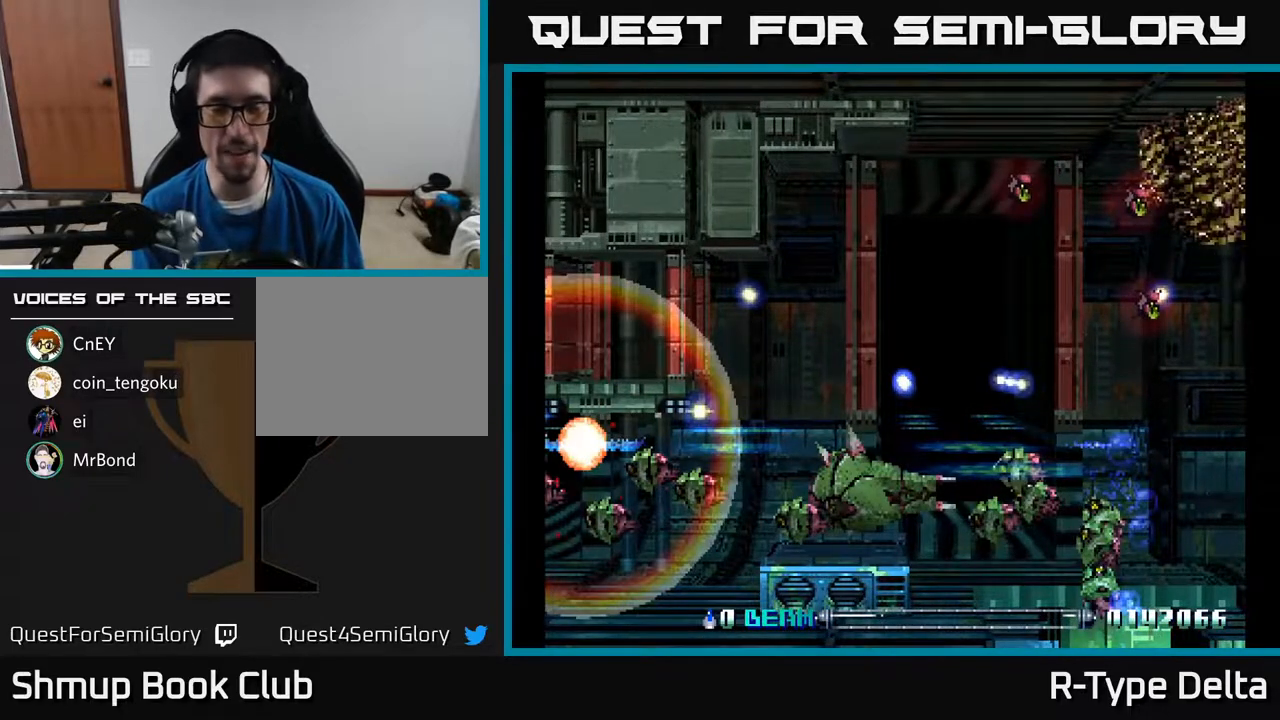
{"buttons": ["X"], "events": [[150, "X", "down"], [250, "A", "down"], [333, "X", "up"], [383, "X", "down"], [400, "A", "up"]]}
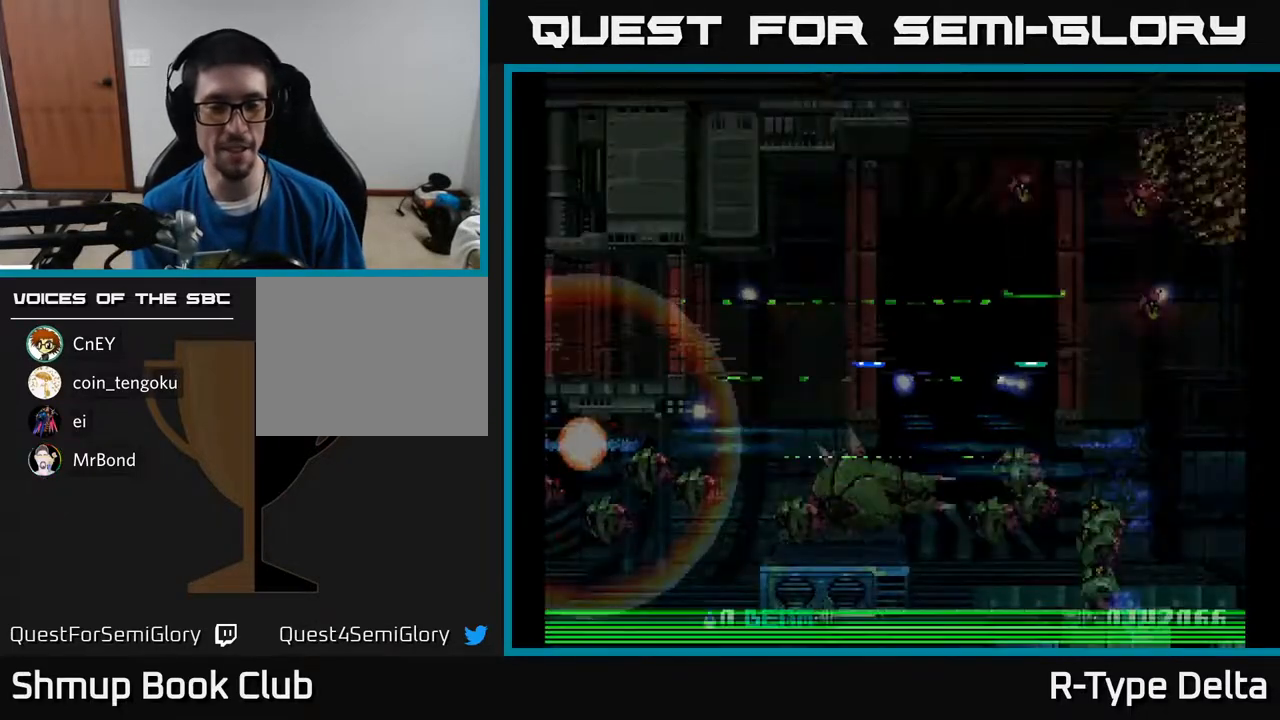
{"buttons": [], "events": [[17, "X", "up"]]}
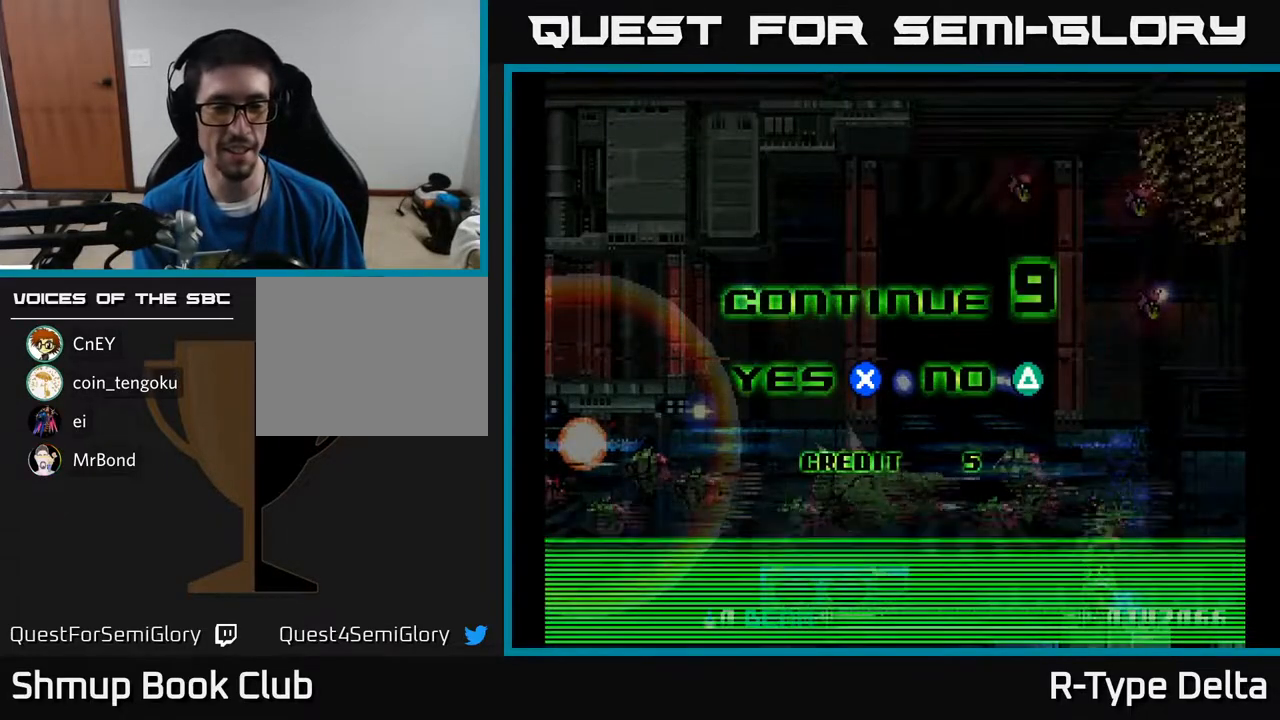
{"buttons": [], "events": []}
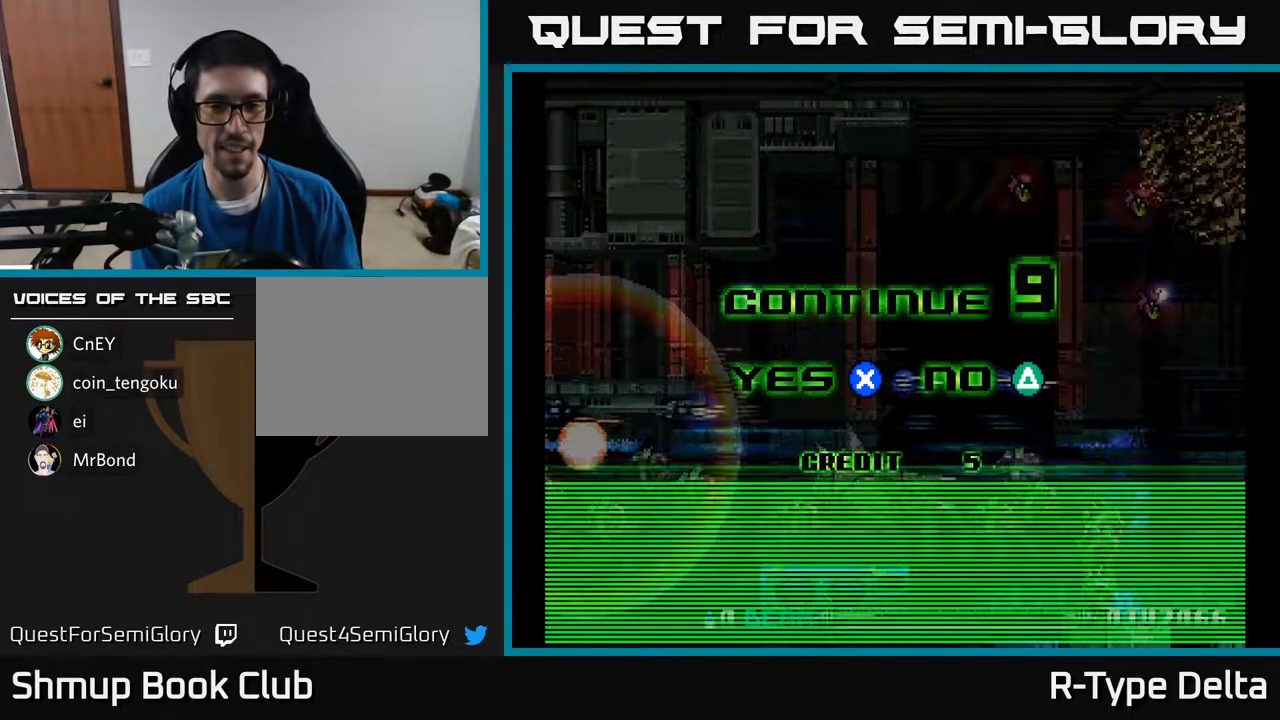
{"buttons": ["Y"], "events": [[433, "Y", "down"]]}
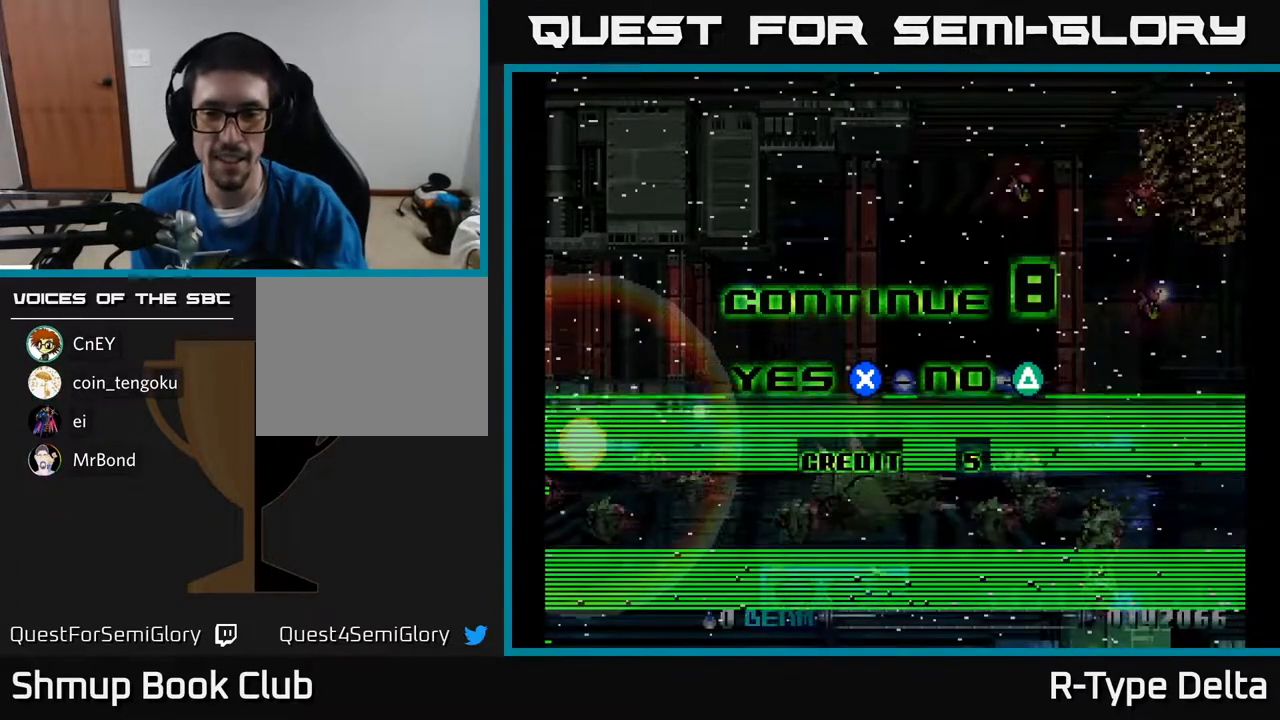
{"buttons": ["Y"], "events": [[17, "Y", "up"], [100, "Y", "down"], [200, "Y", "up"], [267, "Y", "down"], [350, "Y", "up"], [417, "Y", "down"]]}
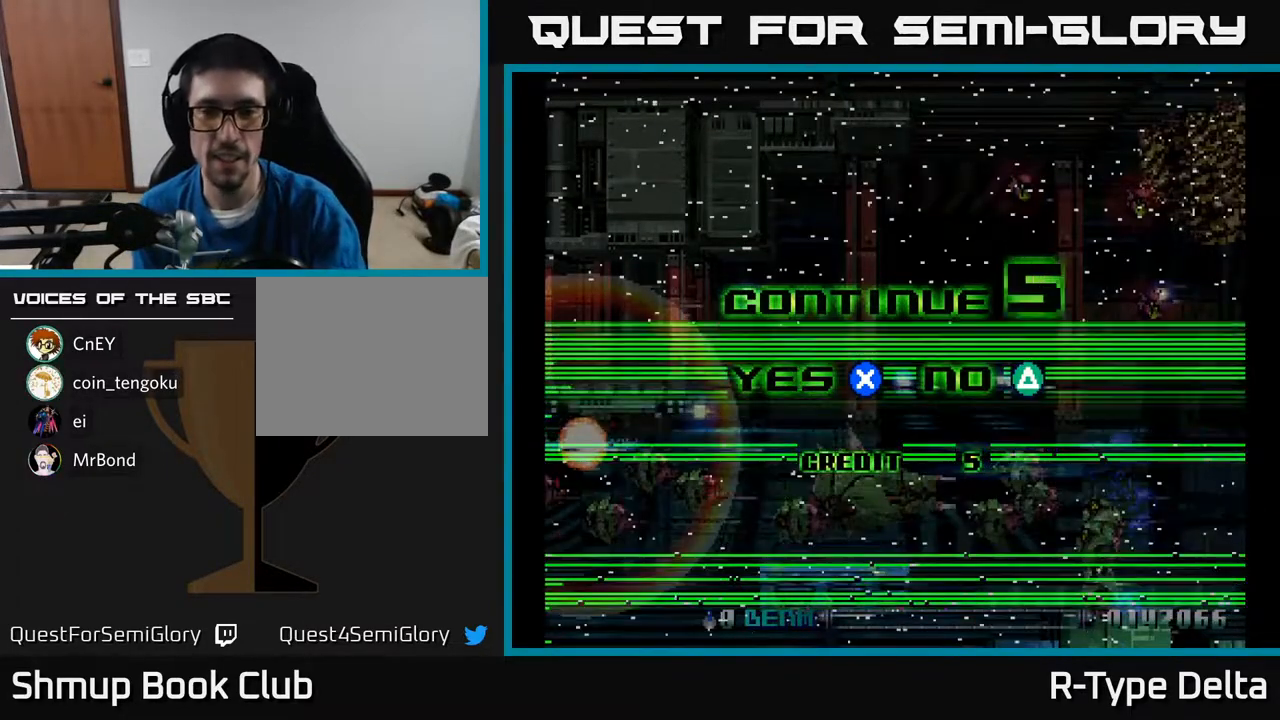
{"buttons": [], "events": [[17, "Y", "up"], [83, "Y", "down"], [167, "Y", "up"], [233, "Y", "down"], [317, "Y", "up"], [400, "Y", "down"], [483, "Y", "up"]]}
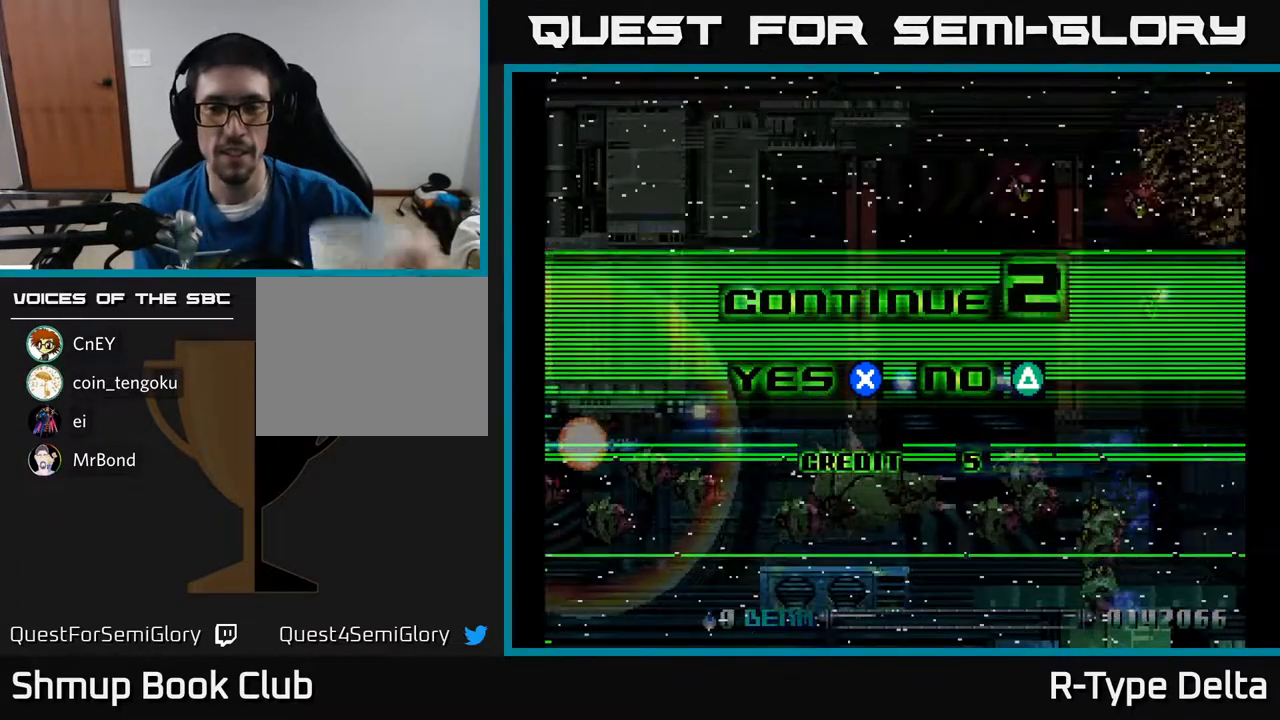
{"buttons": [], "events": [[50, "Y", "down"], [150, "Y", "up"], [217, "Y", "down"], [333, "Y", "up"]]}